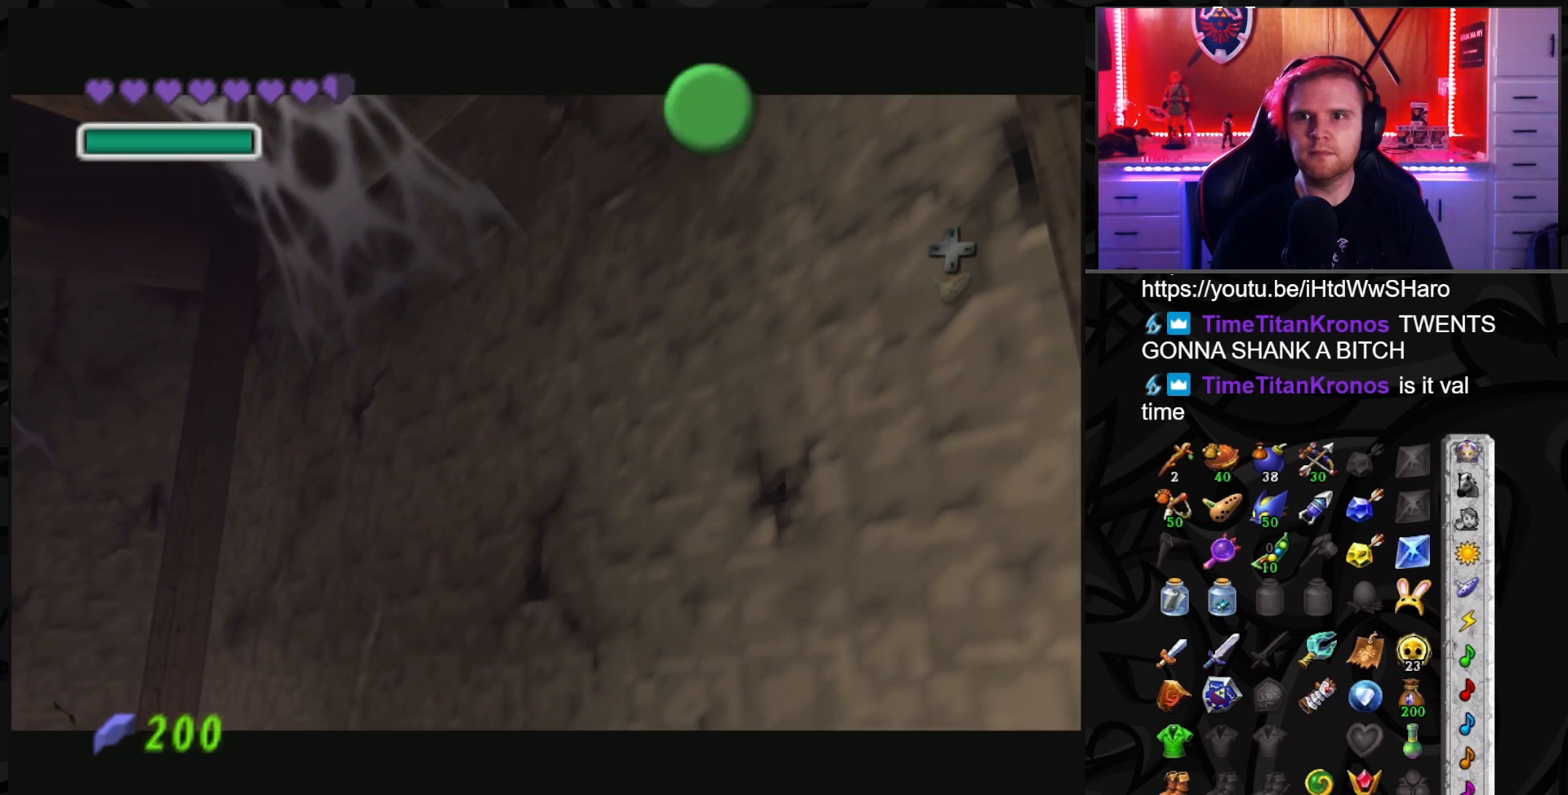
Gameplay with a controller (Nintendo layout); each line is a JSON object with the inputs held at the frame after it. "events" lists button and stick changes between this image and that frame as [ms after this image, input, new state], when the widget could be followed in between. Not read: L3 R3.
{"buttons": [], "left_stick": "center", "right_stick": "center", "events": []}
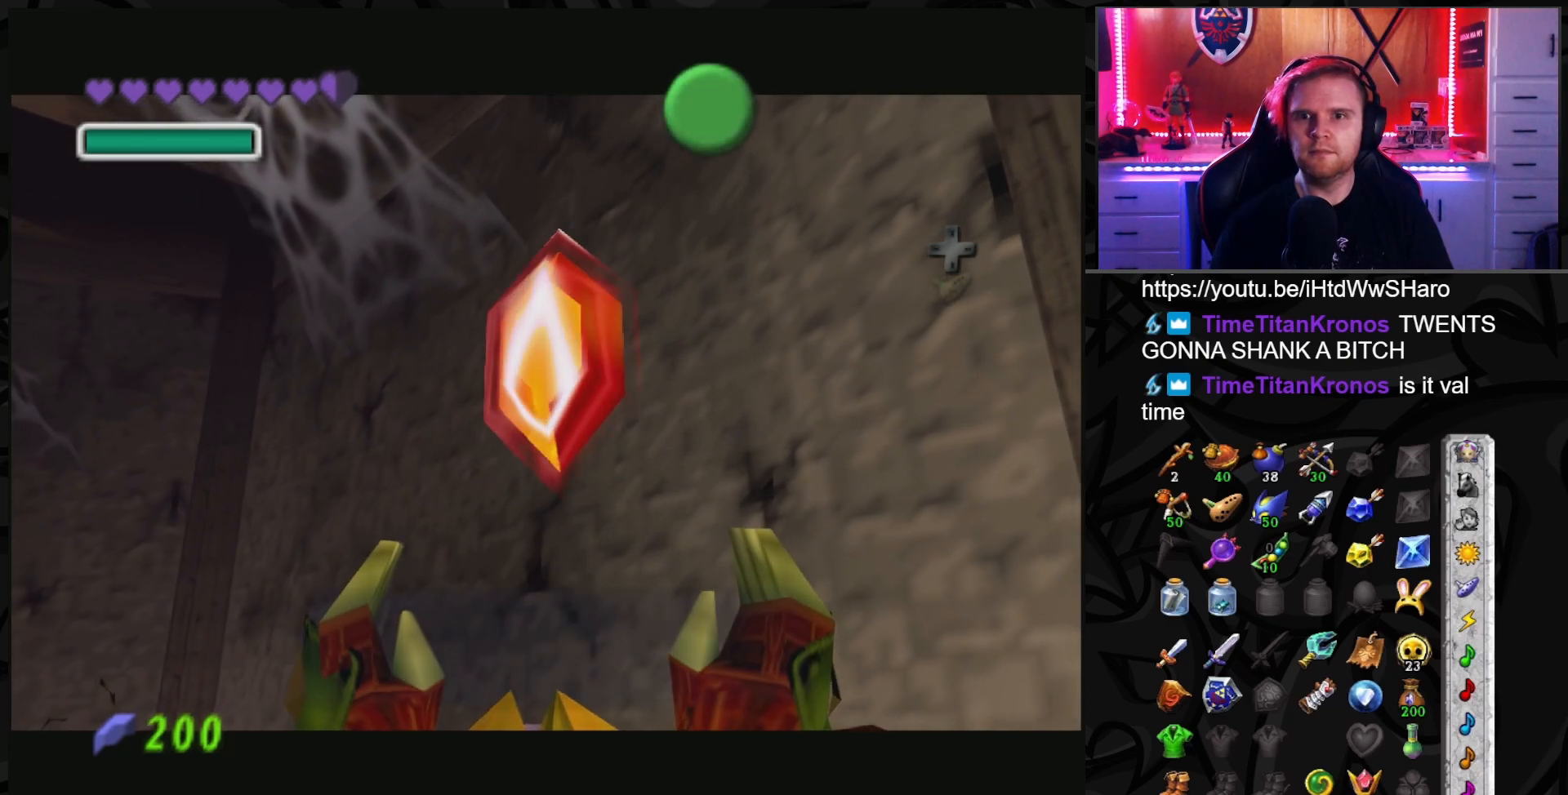
{"buttons": [], "left_stick": "down-left", "right_stick": "center", "events": [[133, "left_stick", "down-left"], [250, "A", "down"], [317, "A", "up"], [417, "A", "down"], [467, "A", "up"]]}
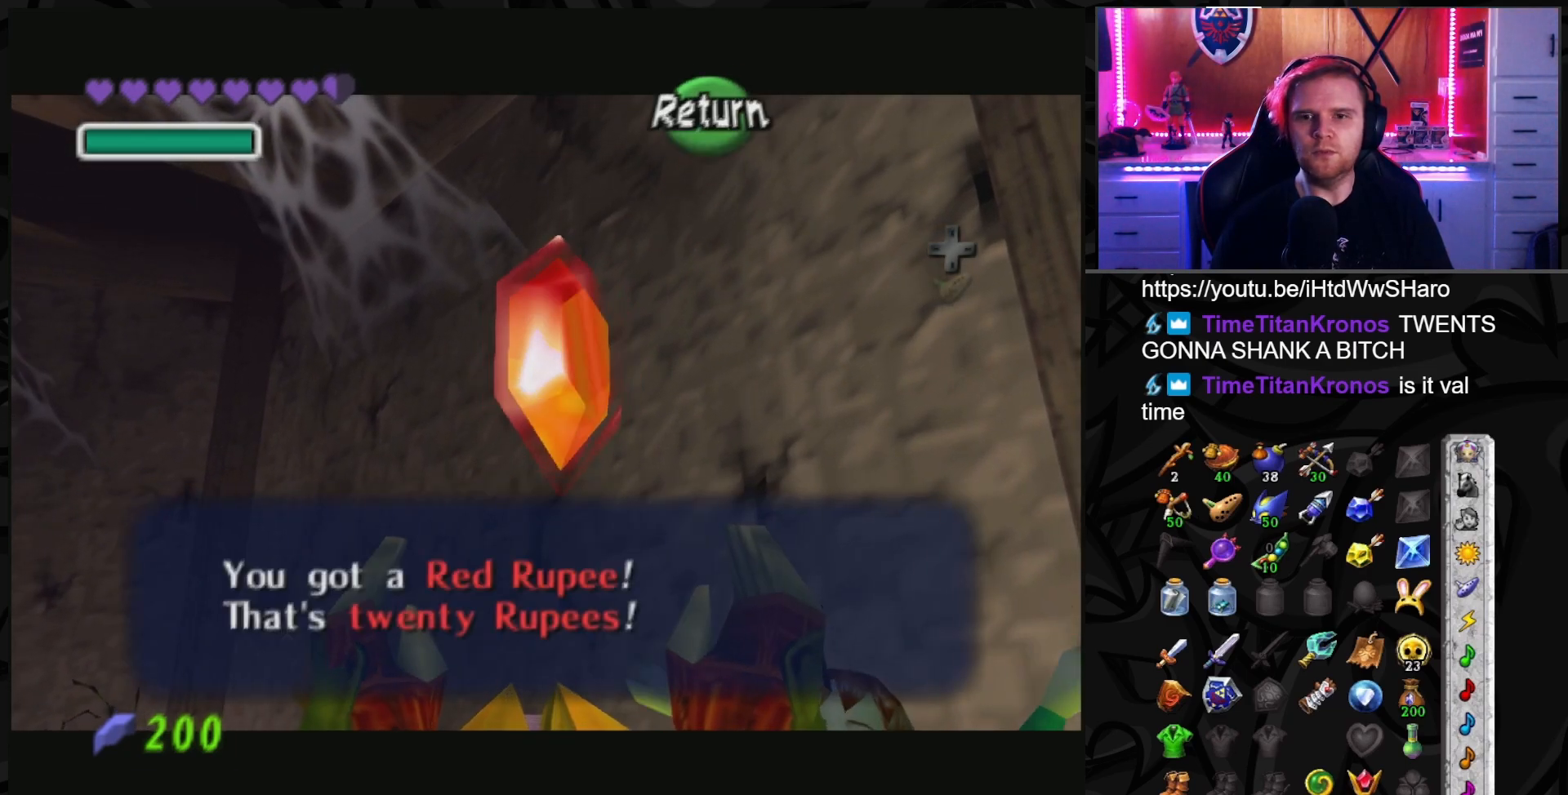
{"buttons": [], "left_stick": "down-left", "right_stick": "center", "events": []}
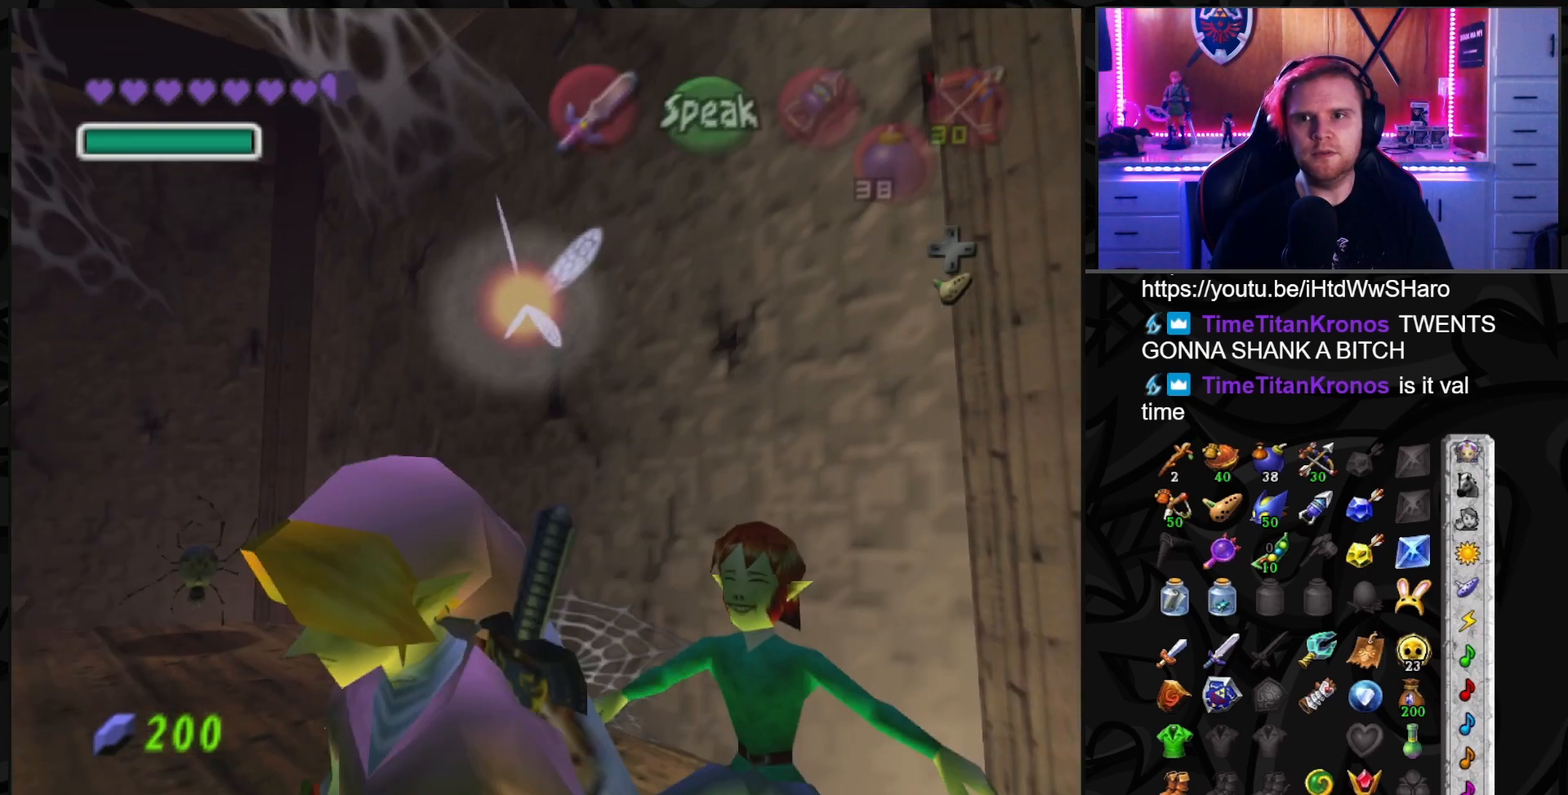
{"buttons": [], "left_stick": "left", "right_stick": "center", "events": [[217, "left_stick", "left"]]}
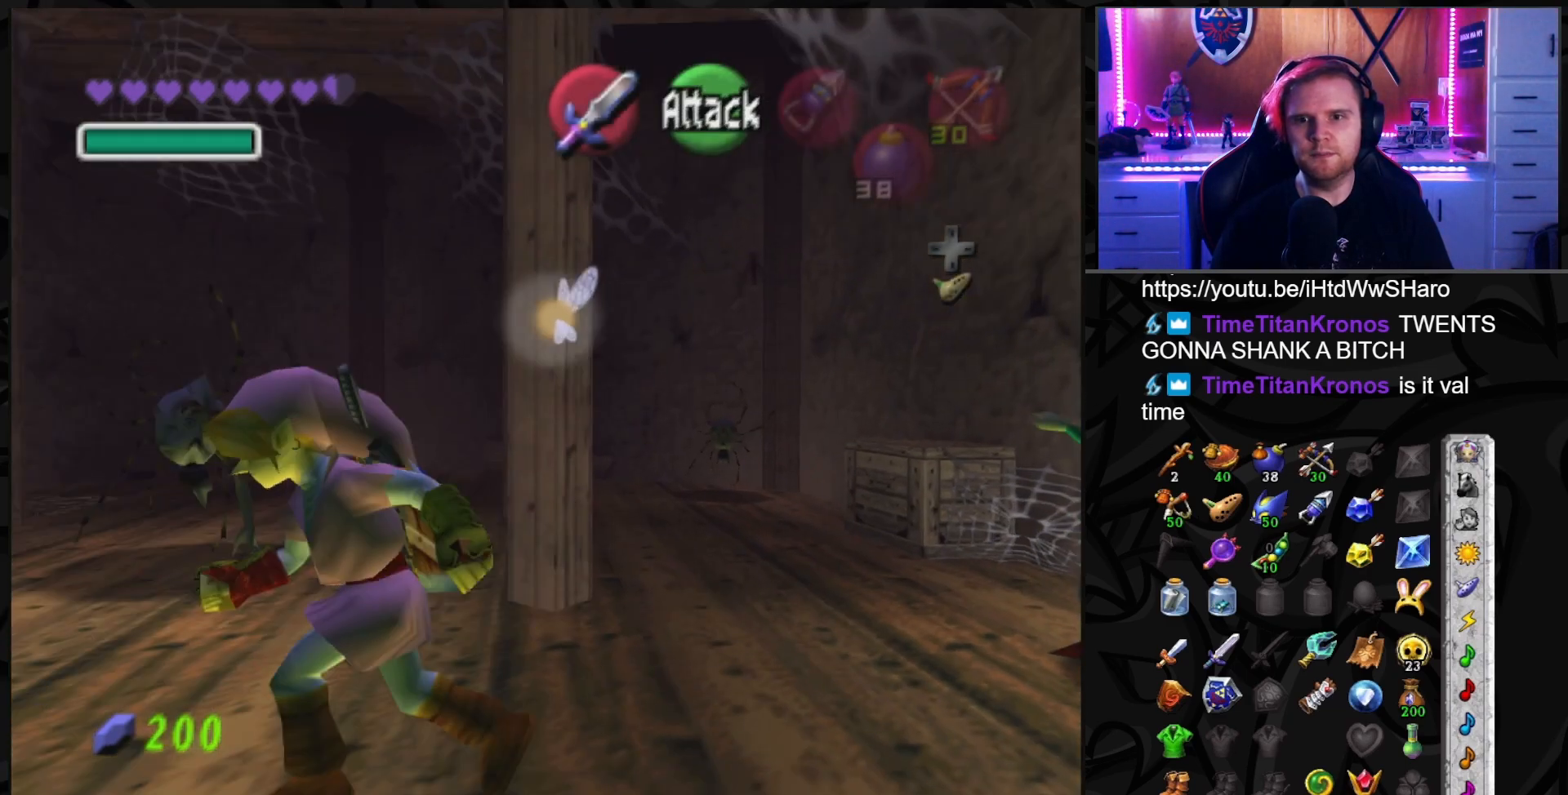
{"buttons": [], "left_stick": "up-left", "right_stick": "center", "events": [[100, "left_stick", "up-left"]]}
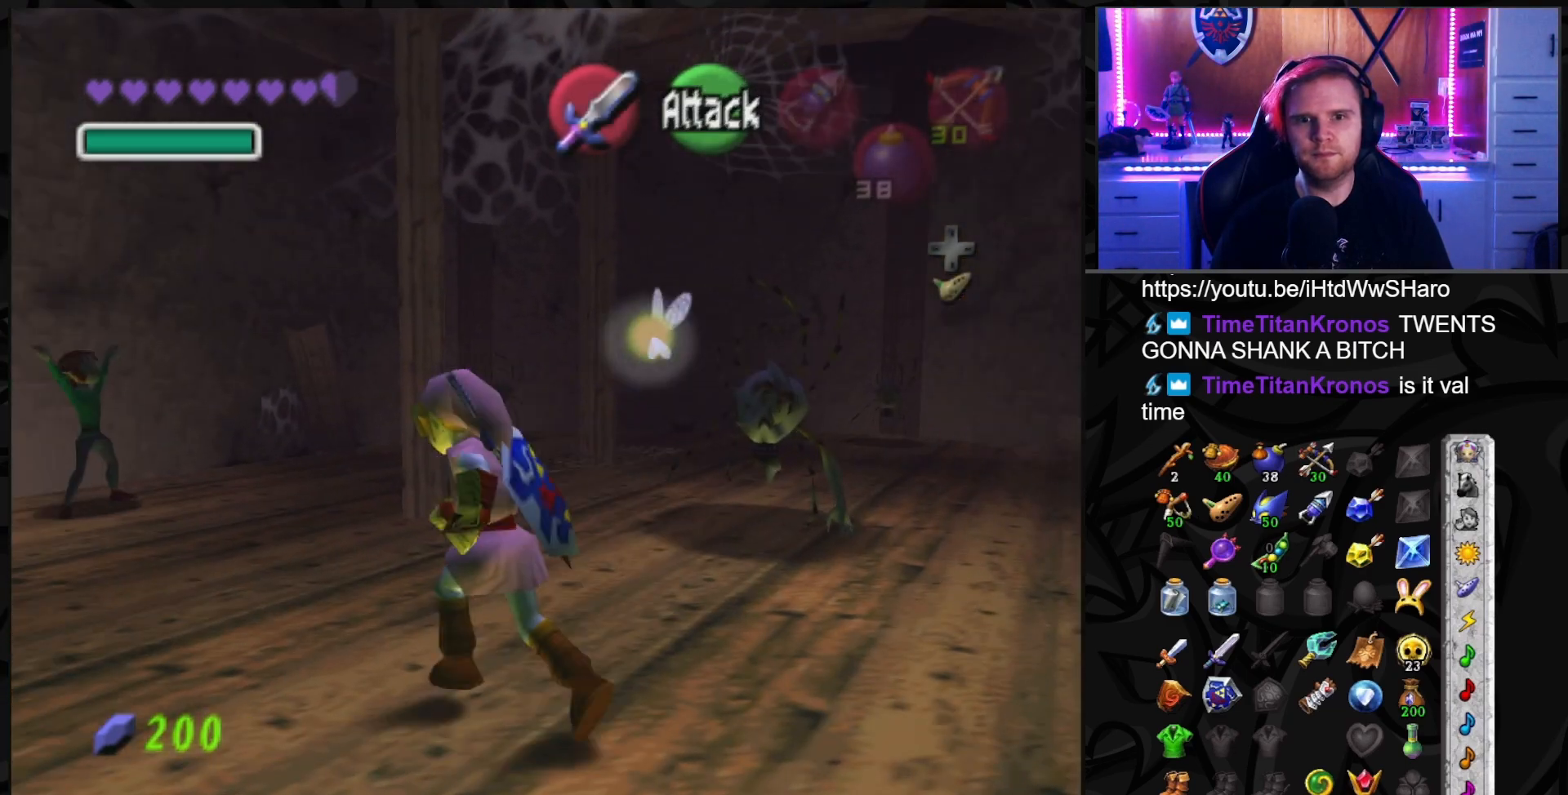
{"buttons": [], "left_stick": "up-left", "right_stick": "center", "events": []}
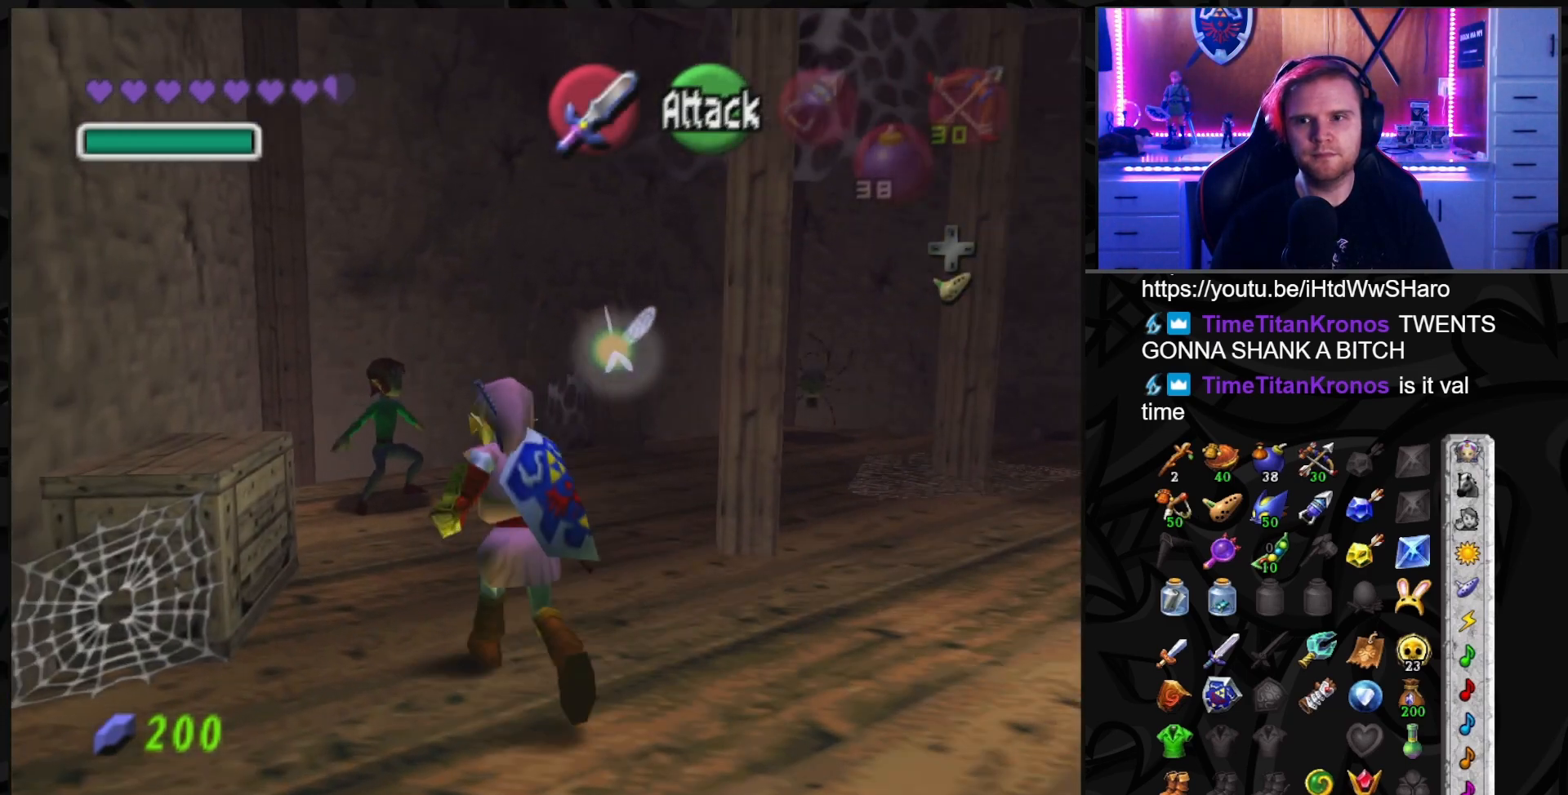
{"buttons": [], "left_stick": "center", "right_stick": "center", "events": [[67, "left_stick", "up"], [200, "L1", "down"], [250, "A", "down"], [283, "A", "up"], [317, "left_stick", "center"], [383, "L1", "up"], [417, "A", "down"], [433, "A", "up"]]}
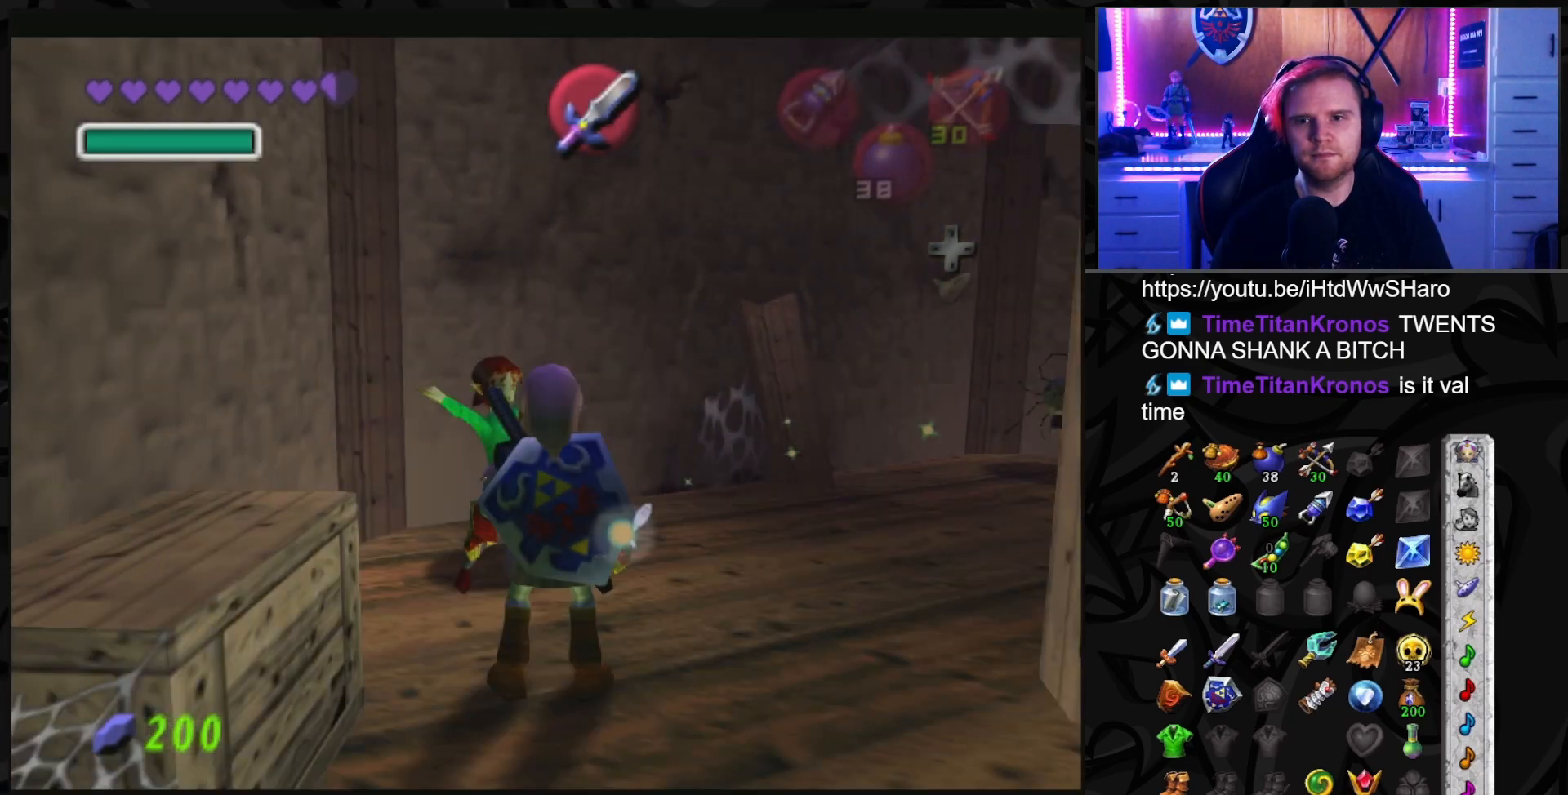
{"buttons": ["A"], "left_stick": "center", "right_stick": "center", "events": [[33, "A", "down"], [133, "A", "up"], [183, "A", "down"], [250, "A", "up"], [350, "A", "down"], [417, "A", "up"], [500, "A", "down"]]}
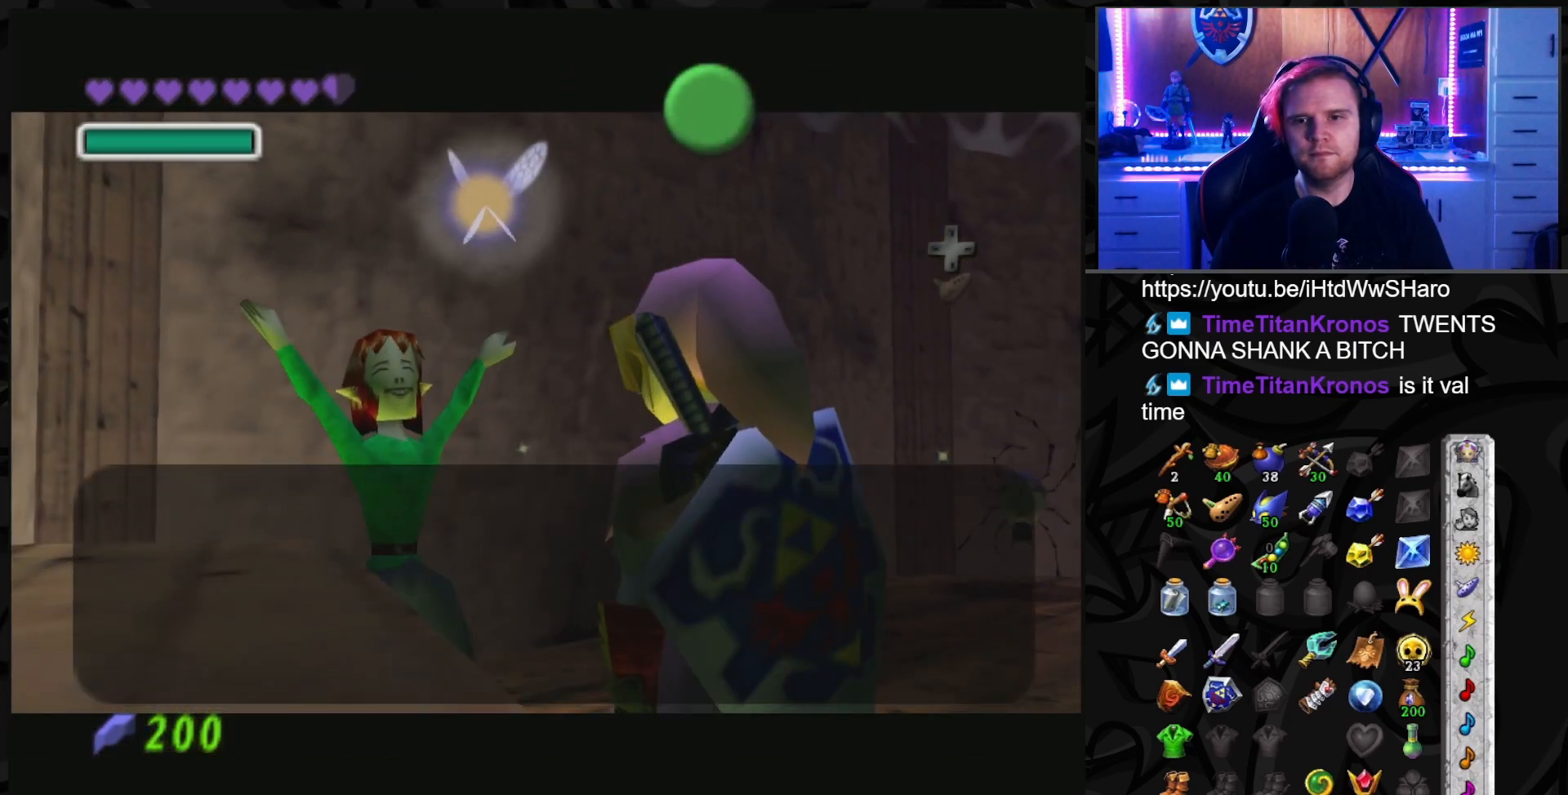
{"buttons": ["A"], "left_stick": "center", "right_stick": "center", "events": [[67, "A", "up"], [167, "A", "down"], [217, "A", "up"], [317, "A", "down"], [383, "A", "up"], [433, "A", "down"]]}
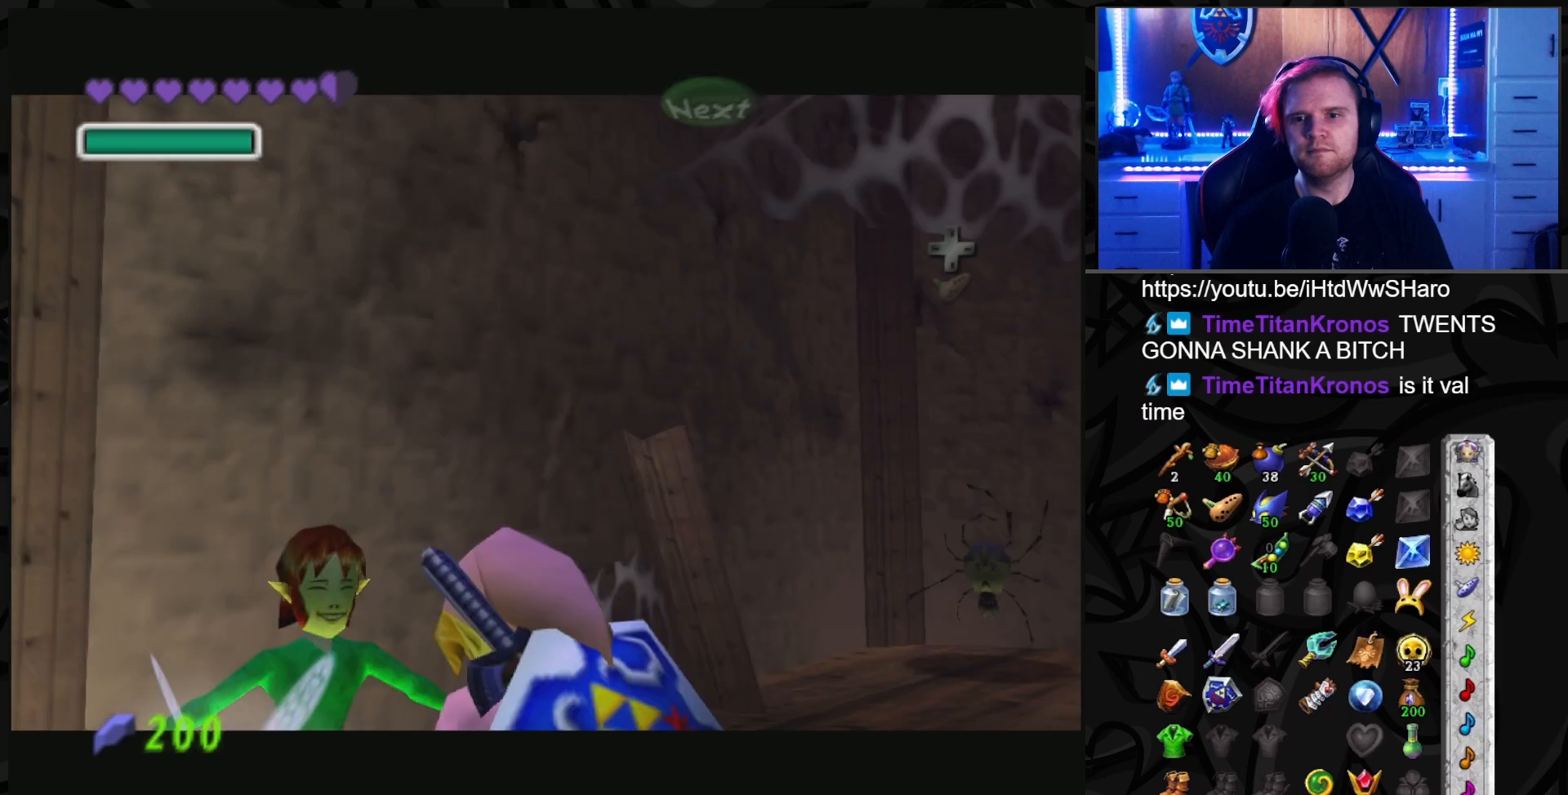
{"buttons": [], "left_stick": "center", "right_stick": "center", "events": [[33, "A", "up"], [100, "A", "down"], [167, "A", "up"]]}
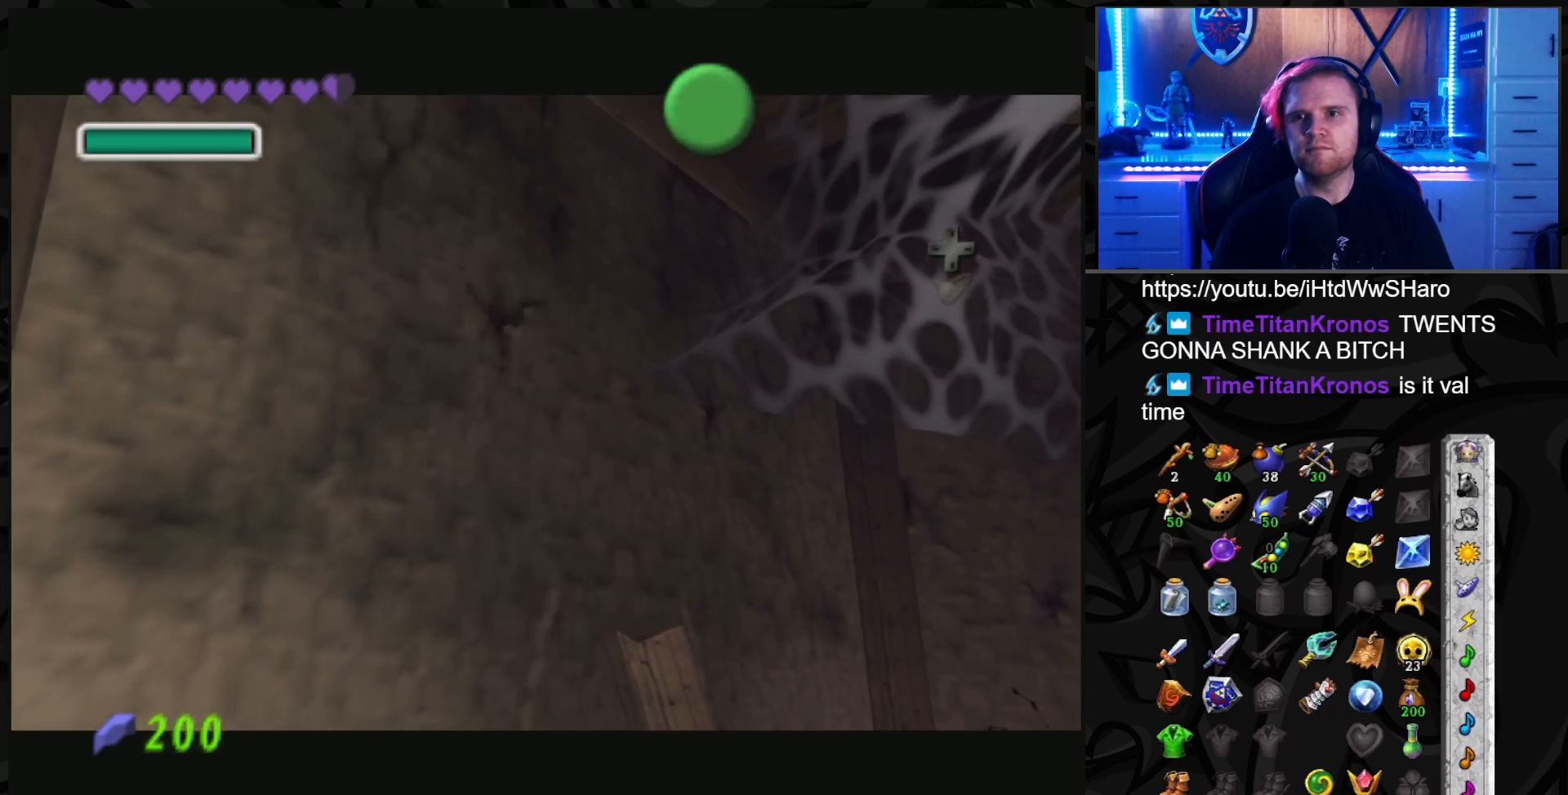
{"buttons": [], "left_stick": "center", "right_stick": "center", "events": []}
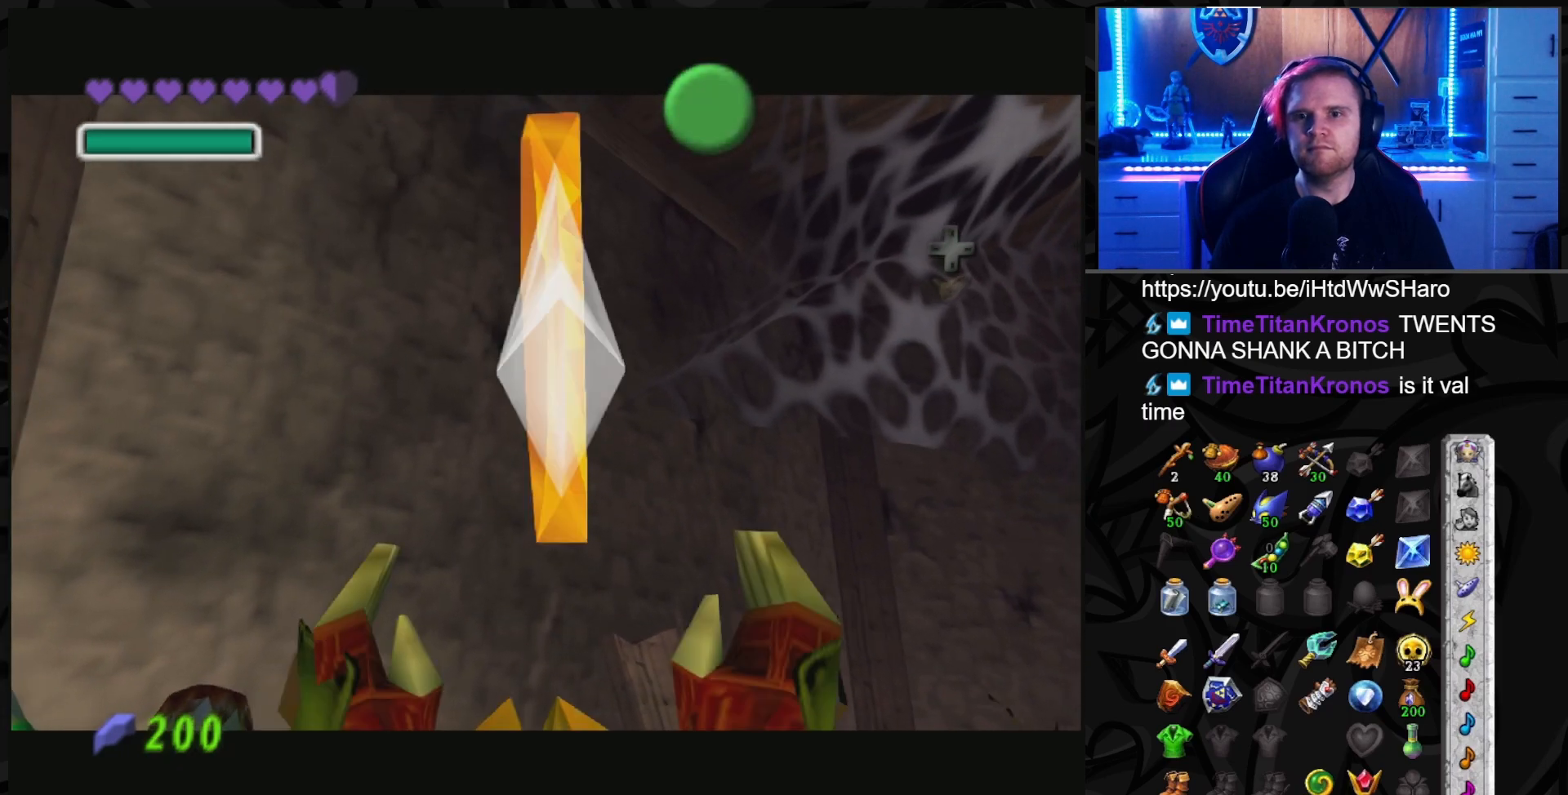
{"buttons": [], "left_stick": "down-right", "right_stick": "center", "events": [[100, "left_stick", "down-right"]]}
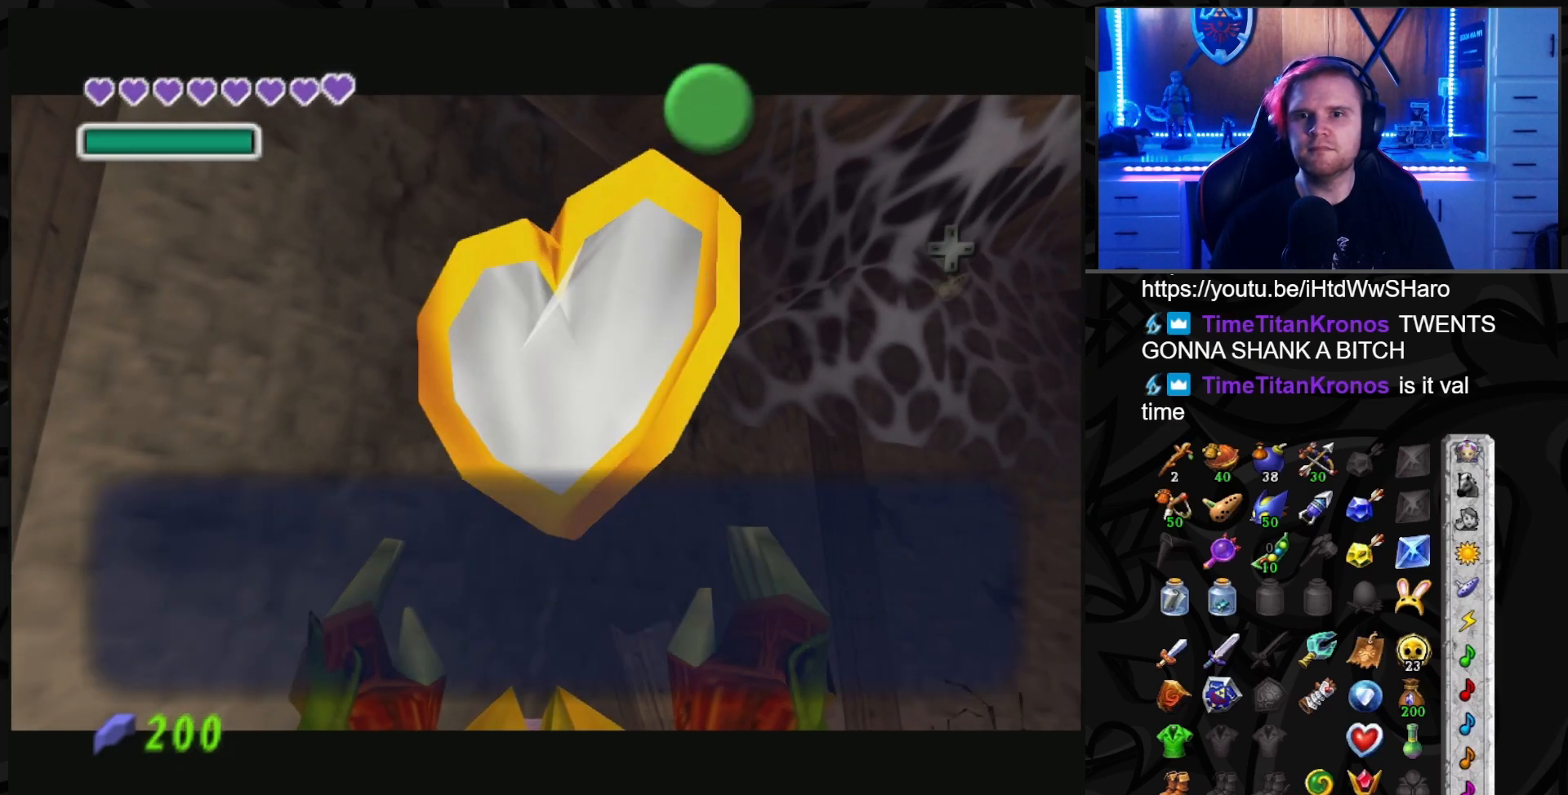
{"buttons": [], "left_stick": "center", "right_stick": "center", "events": [[100, "A", "down"], [133, "A", "up"], [383, "left_stick", "center"]]}
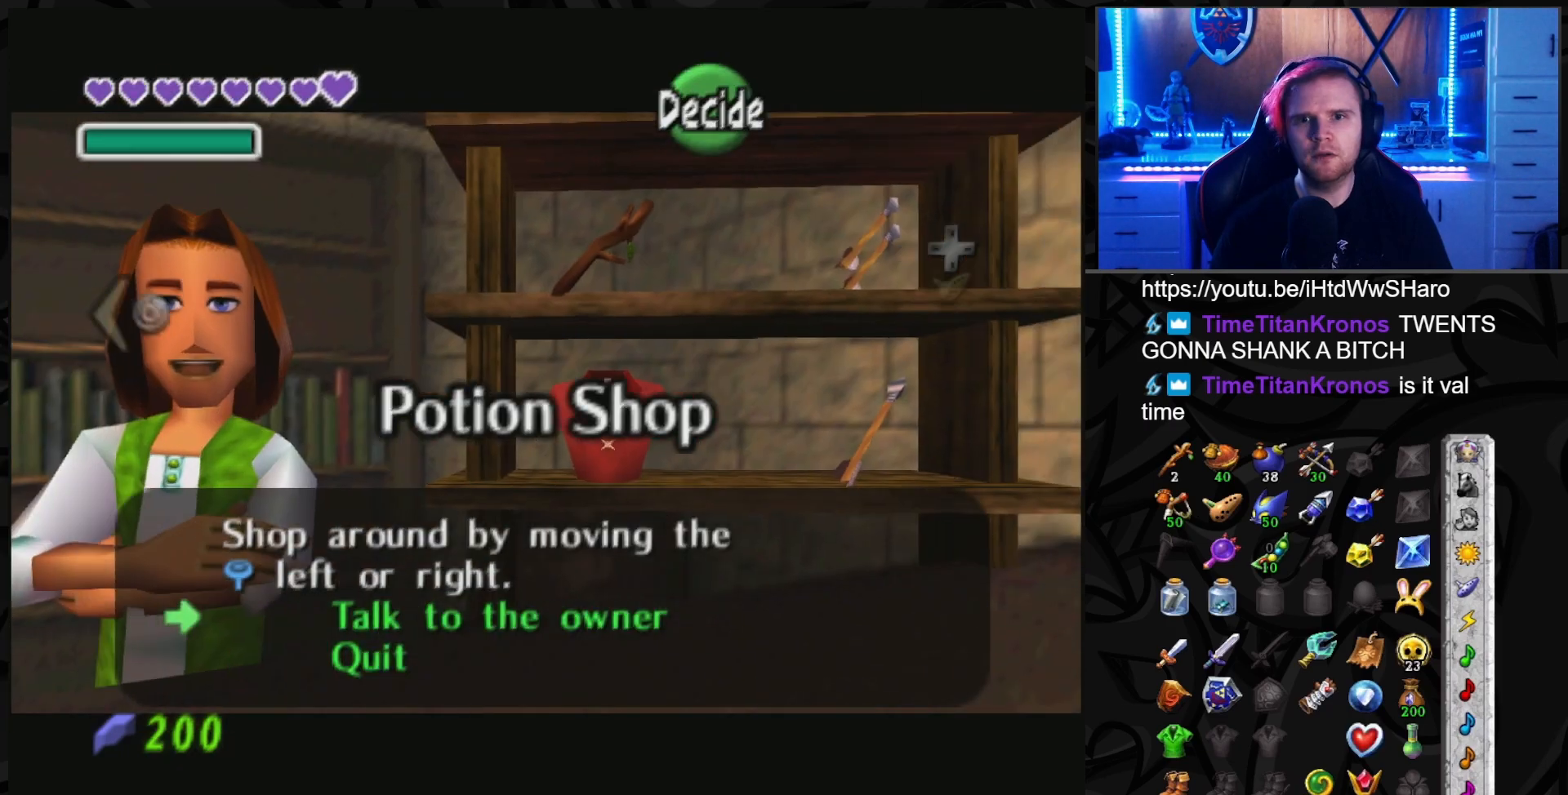
{"buttons": [], "left_stick": "center", "right_stick": "center", "events": [[317, "A", "down"], [383, "A", "up"]]}
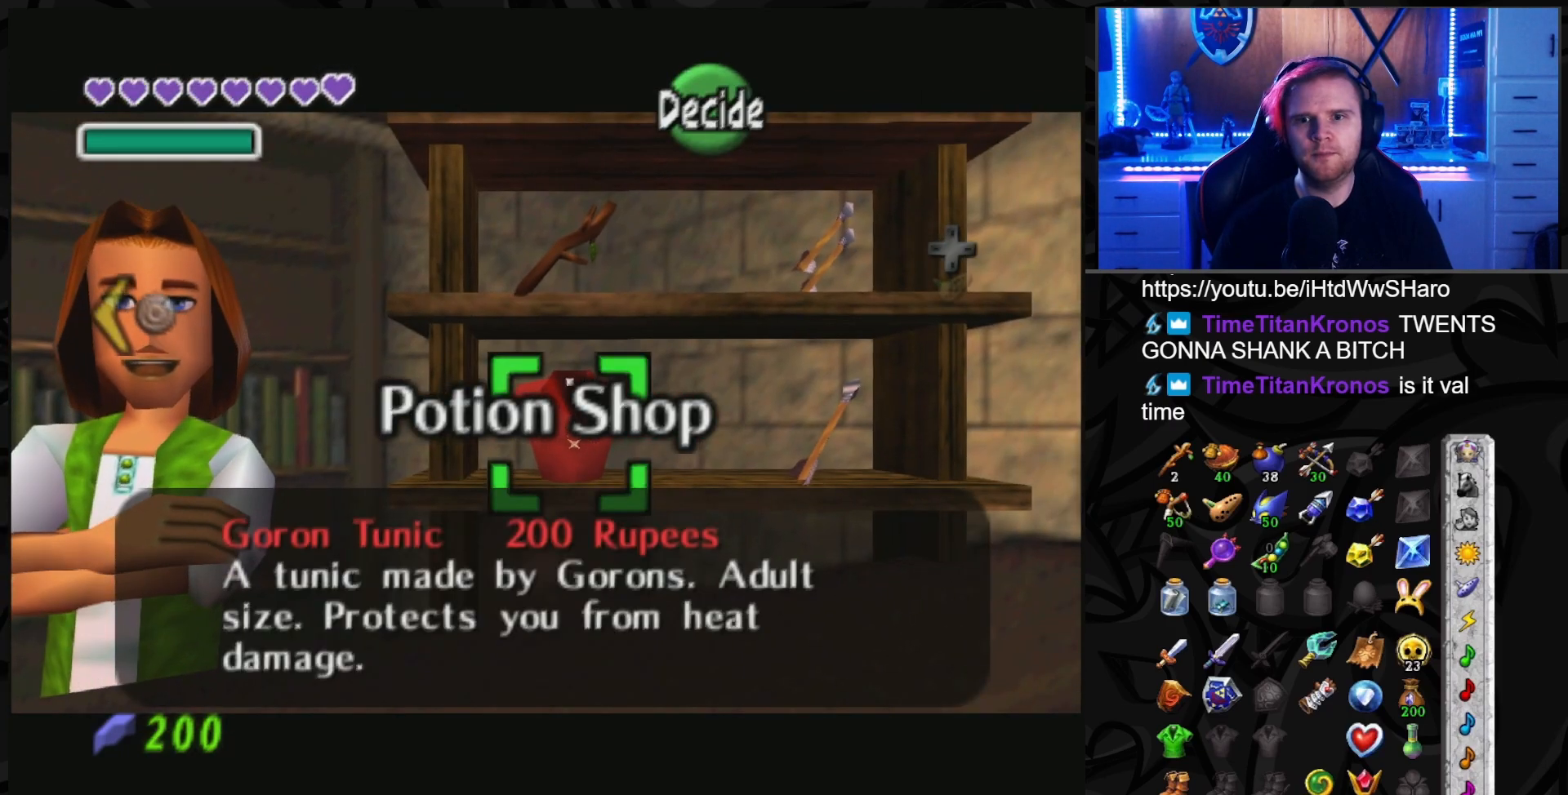
{"buttons": [], "left_stick": "center", "right_stick": "center", "events": [[133, "A", "down"], [167, "A", "up"]]}
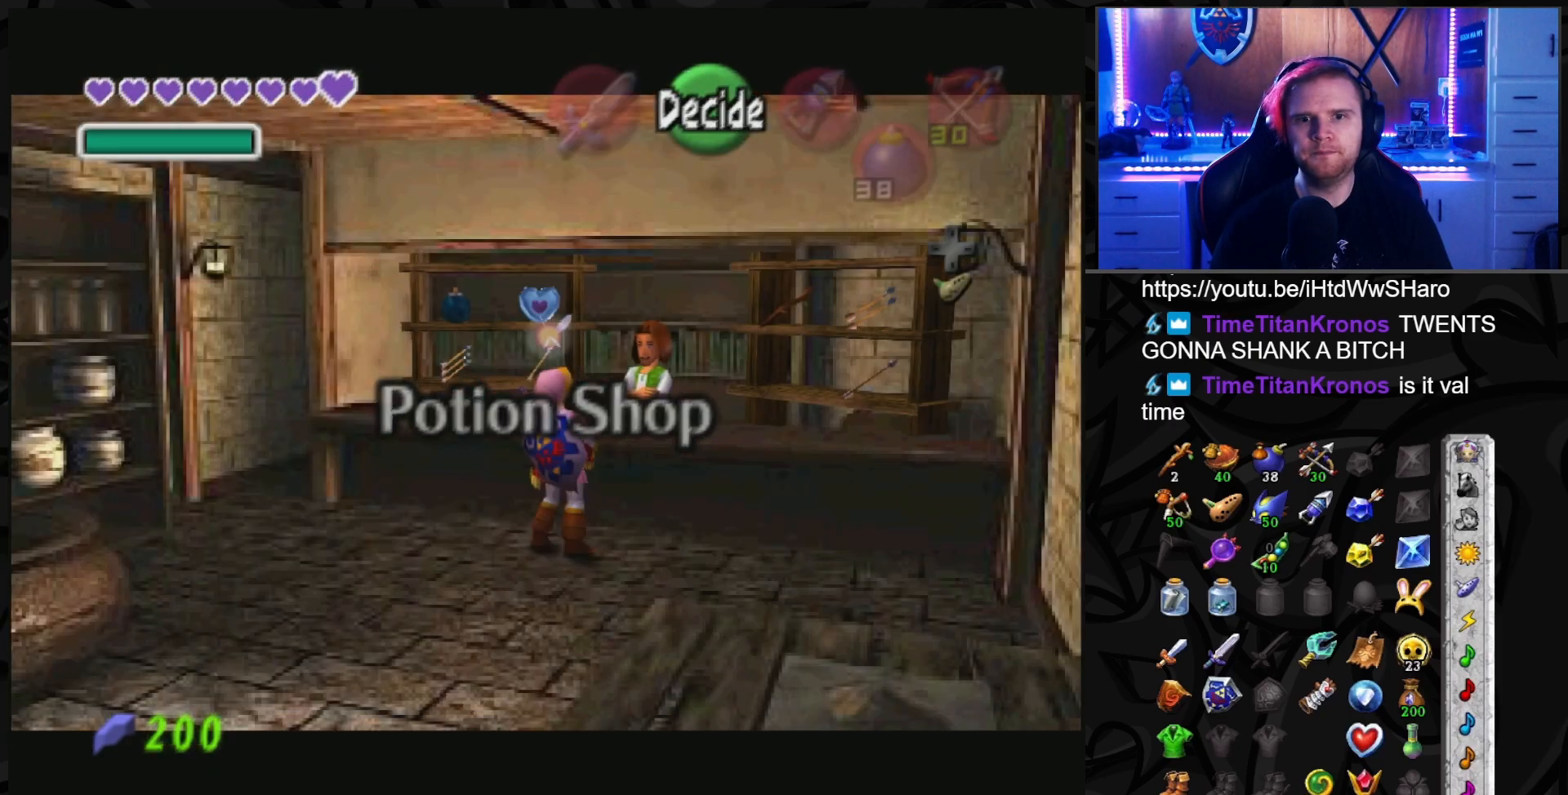
{"buttons": [], "left_stick": "center", "right_stick": "center", "events": []}
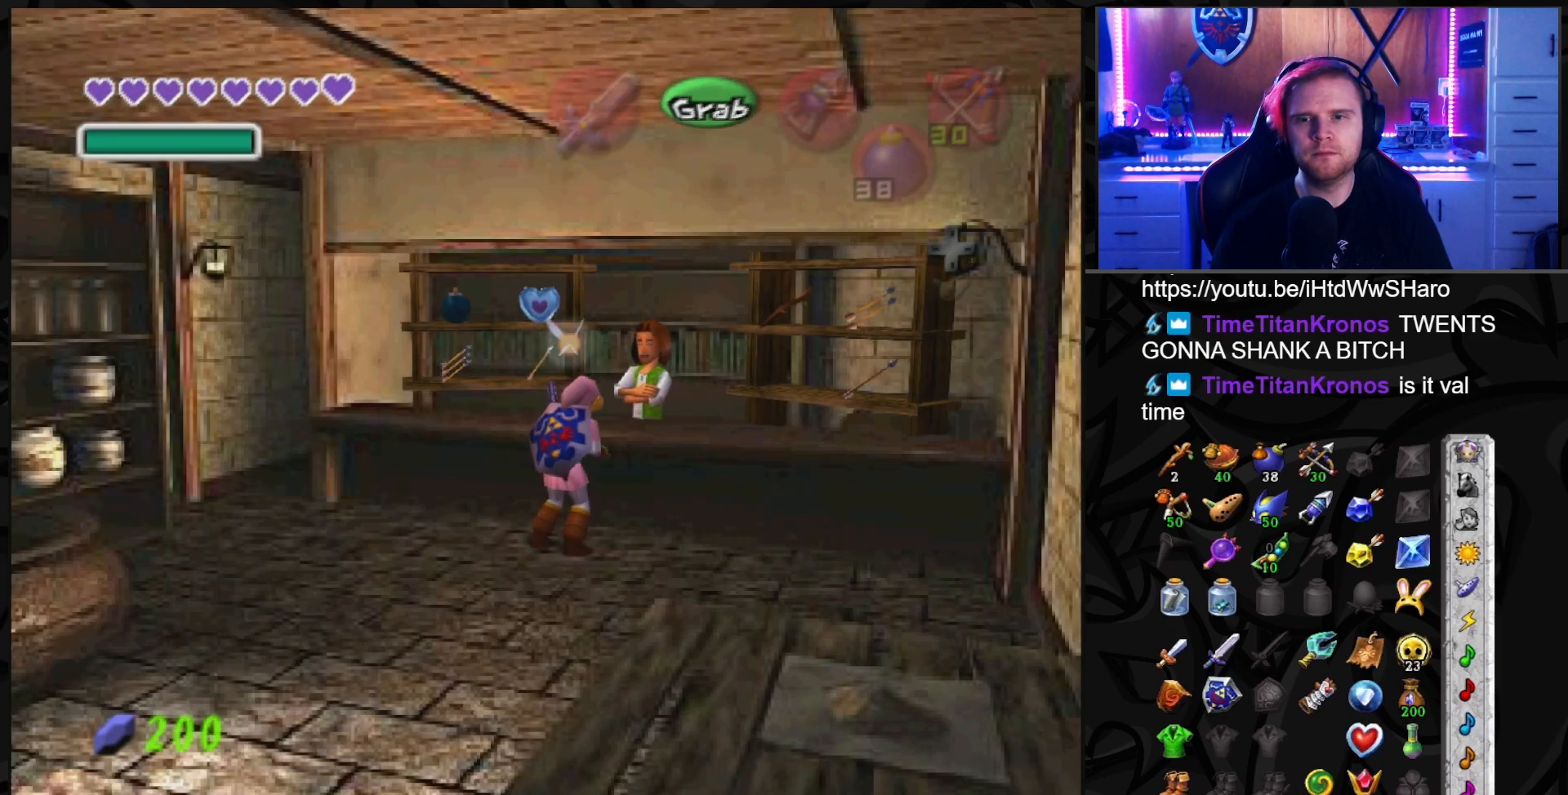
{"buttons": [], "left_stick": "center", "right_stick": "center", "events": []}
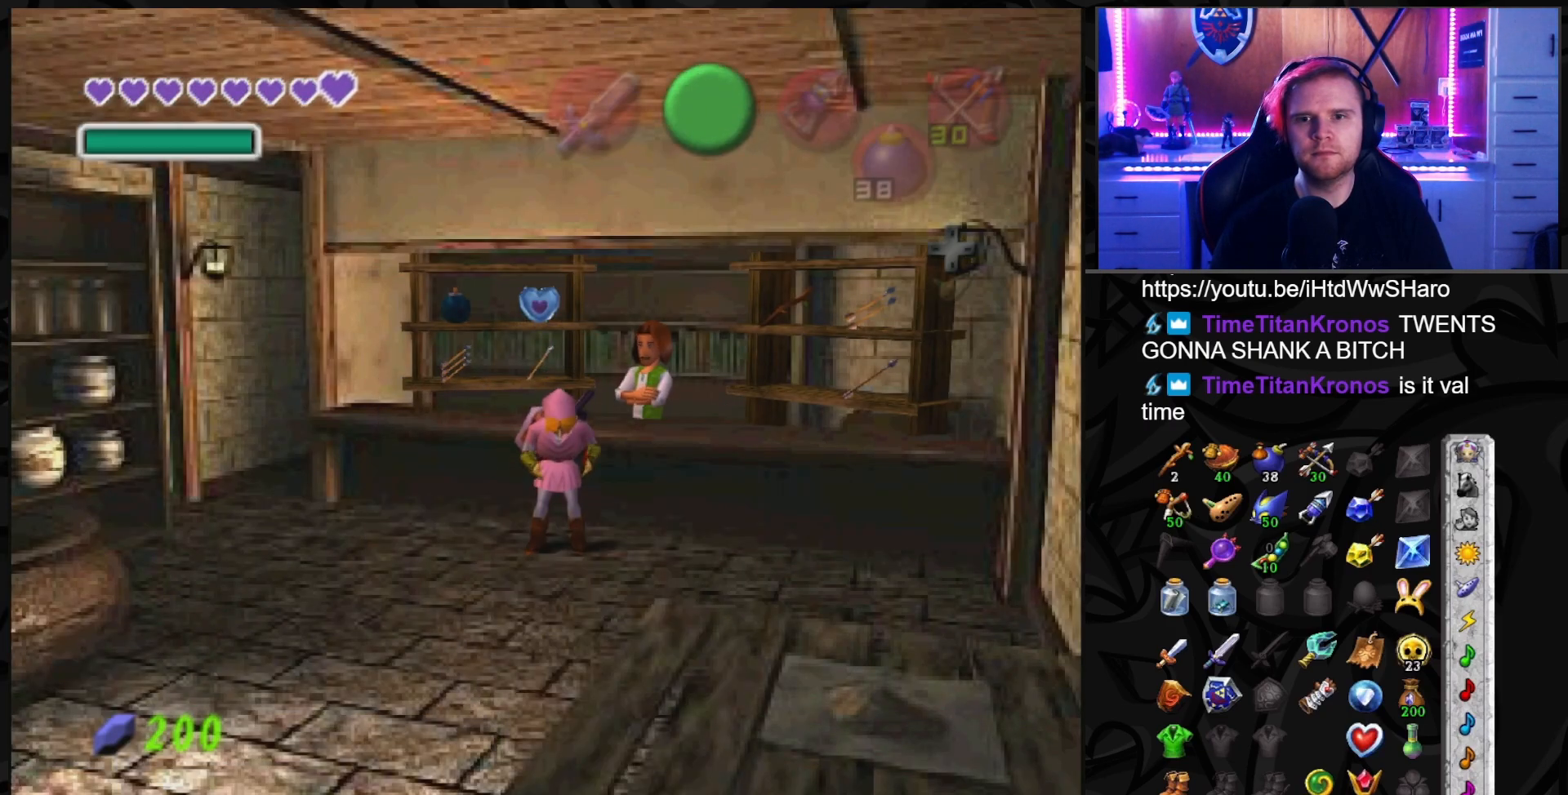
{"buttons": [], "left_stick": "center", "right_stick": "center", "events": []}
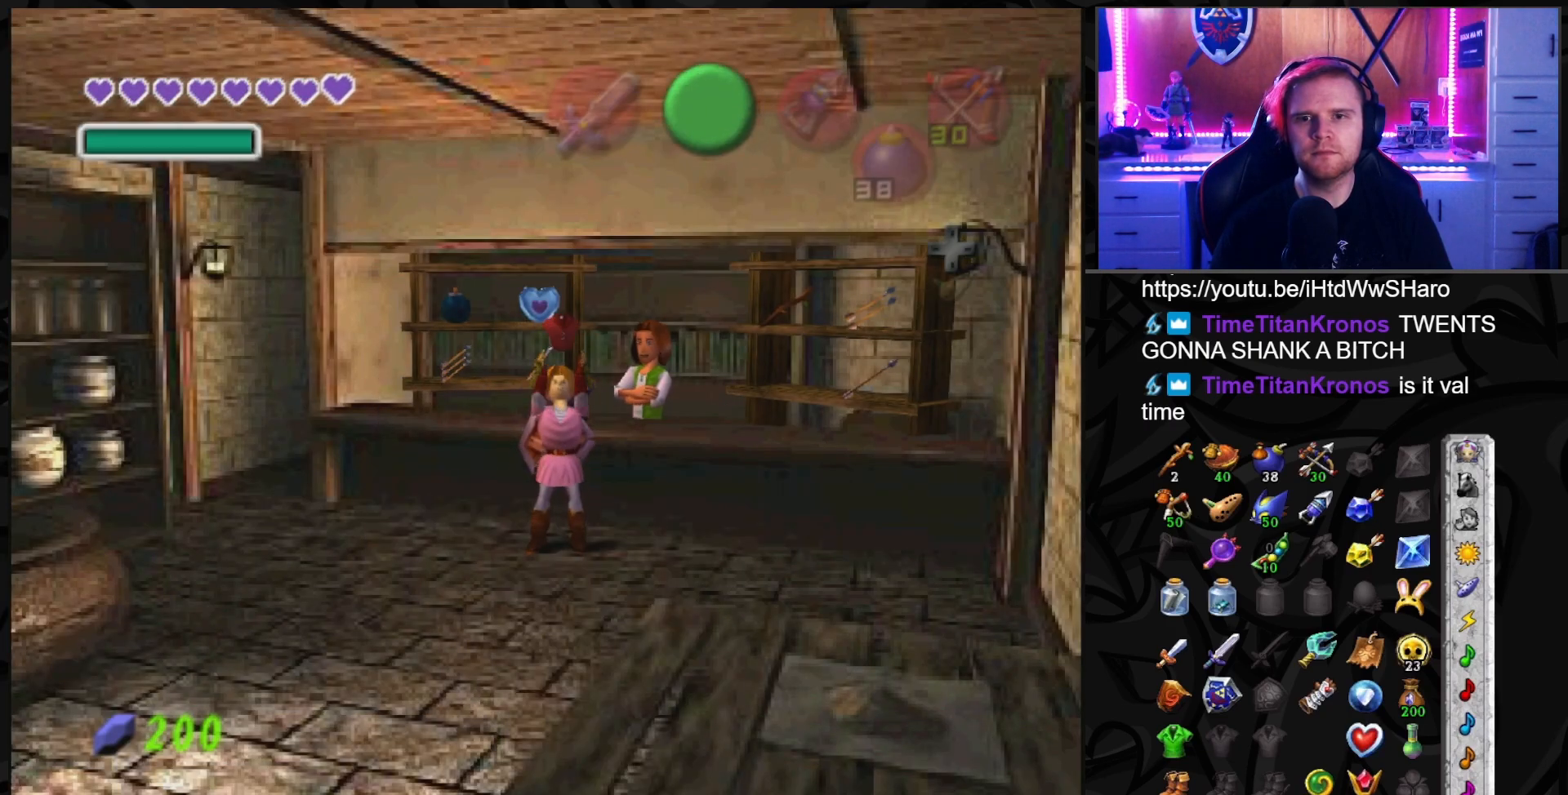
{"buttons": ["B"], "left_stick": "down", "right_stick": "center", "events": [[133, "left_stick", "down"], [450, "B", "down"]]}
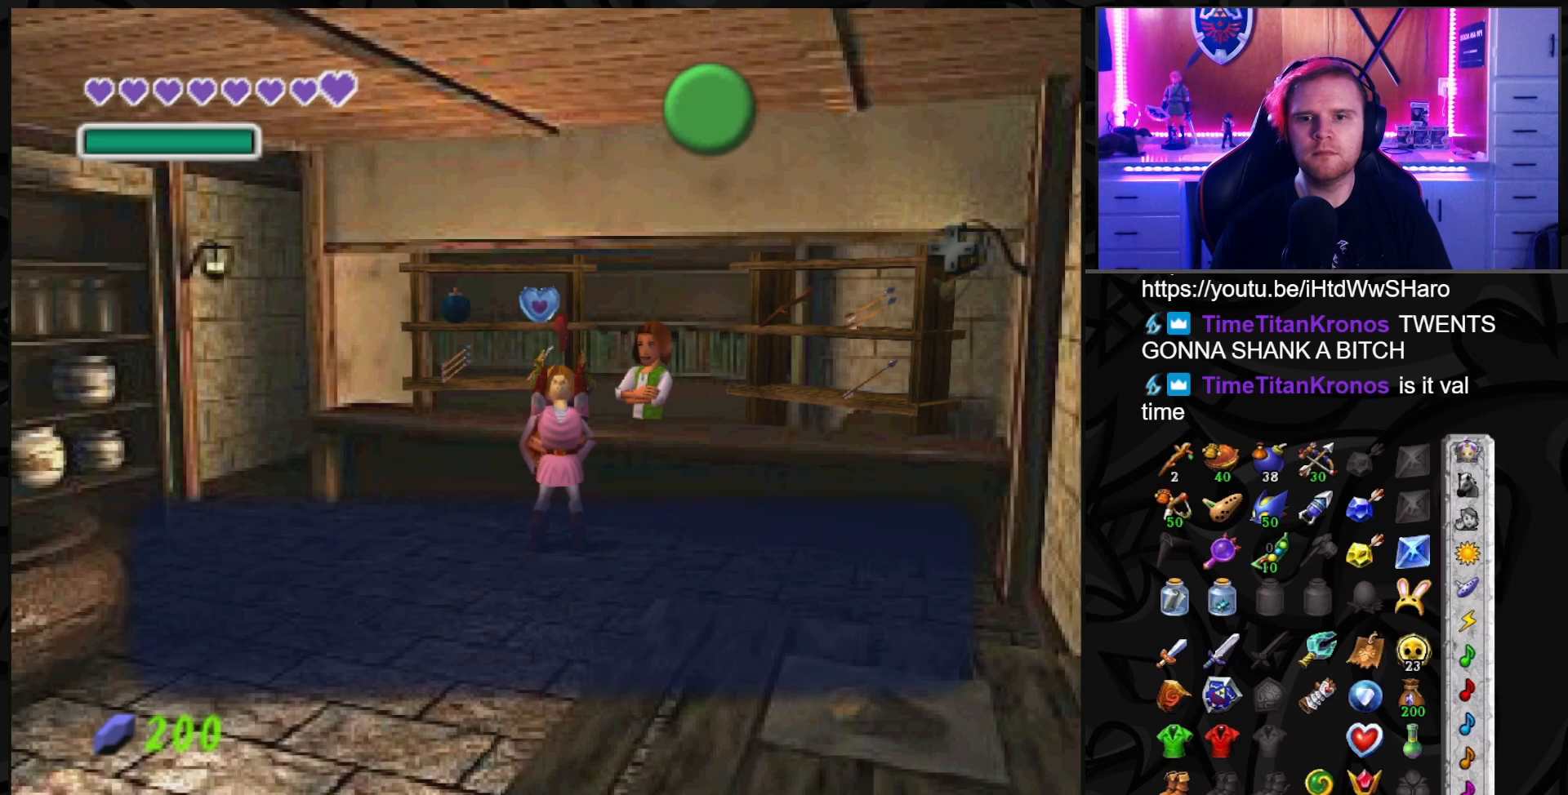
{"buttons": [], "left_stick": "center", "right_stick": "center", "events": [[100, "B", "up"], [467, "left_stick", "center"]]}